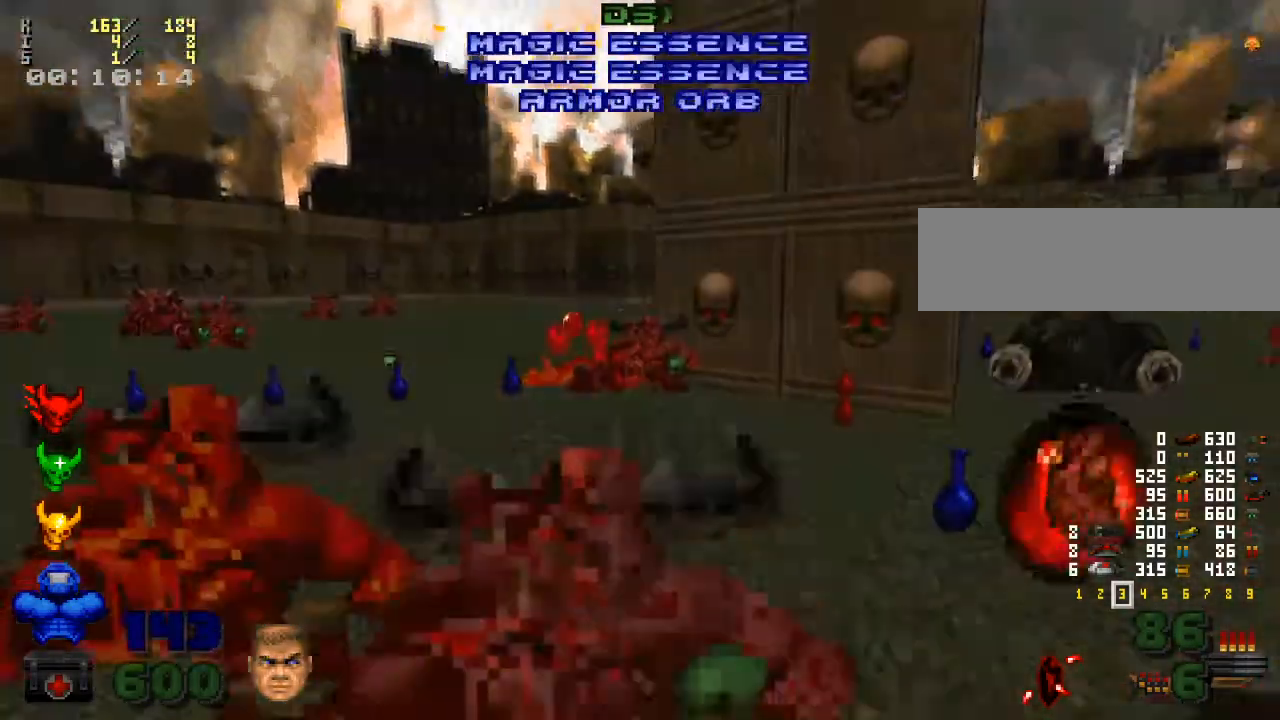
Gameplay with keyboard and mouse; each line is a JSON object with the keys and mouse buttons held at the frame after it. "events" lists presses ("down") and releases ("up") of ".", "/", "0", "1", "2", "3", "4", "5", "6", "7", "8", "9", "a", "alt_l", "alt_r", "b", "backspace", "c", "caps_lock", "comma", "ctrl_l", "ctrl_r", "d", "down", "e", "equals", "escape", "f", "f1", "f10", "f11", "f12", "f2", "f3", "f4", "f5", "f6", "f7", "f8", "f9", "g", "h", "i", "j", "k", "l", "lbracket", "left", "m", "minus", "n", "o", "p", "q", "quote", "r", "rbracket", "return", "right", "s", "semicolon", "shift_l", "shift_r", "space", "super", "t", "tab", "tilde", "u", "up", "v", "w", "x", "y", "z", "mouse_left", "mouse_wheel" and "mouse_right" between this image and that frame as [ms after this image, input, new state], when the widget could be followed in between. "mouse_left", "mouse_wheel", "mouse_right" = the "left", "wheel", "right" buttons of the "mouse" list. No other keys are recorded. "wheel" means that the mouse wheel is clicked or scrolled. Mouse movement is not recorded.
{"keys": ["w"], "mouse": [], "events": [[167, "a", "up"], [167, "w", "down"]]}
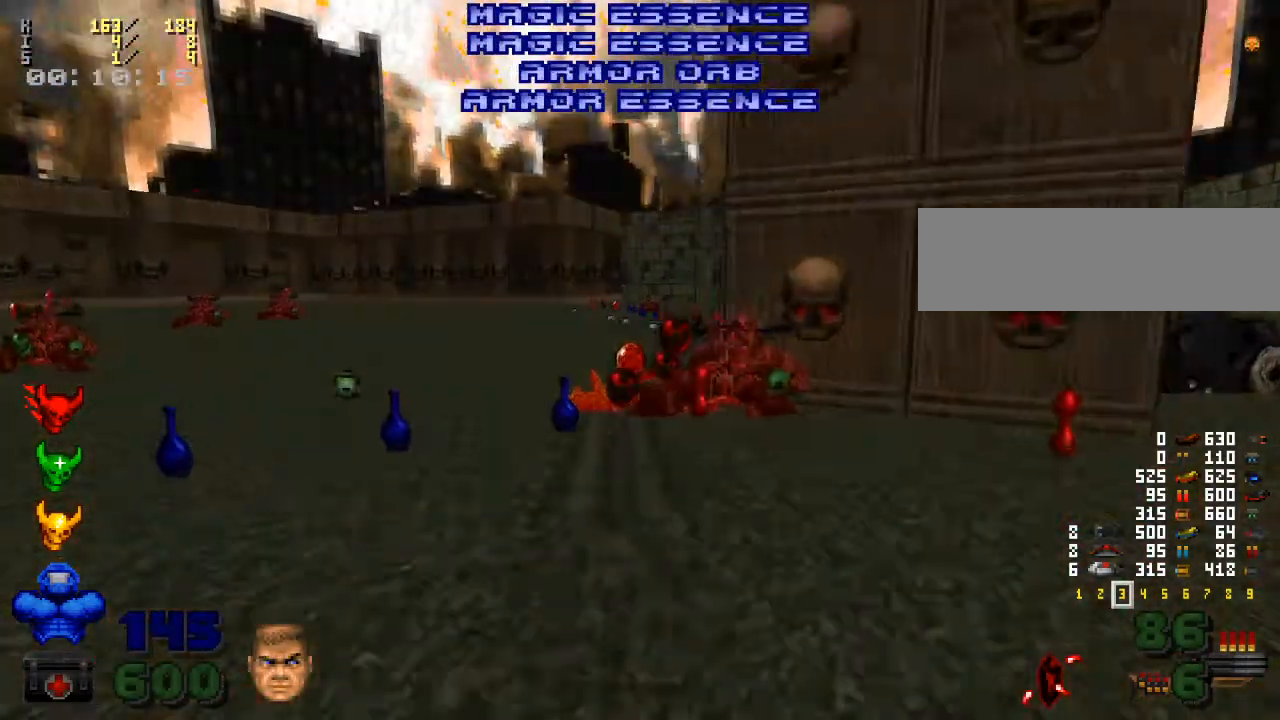
{"keys": ["w"], "mouse": [], "events": [[200, "d", "down"], [300, "d", "up"]]}
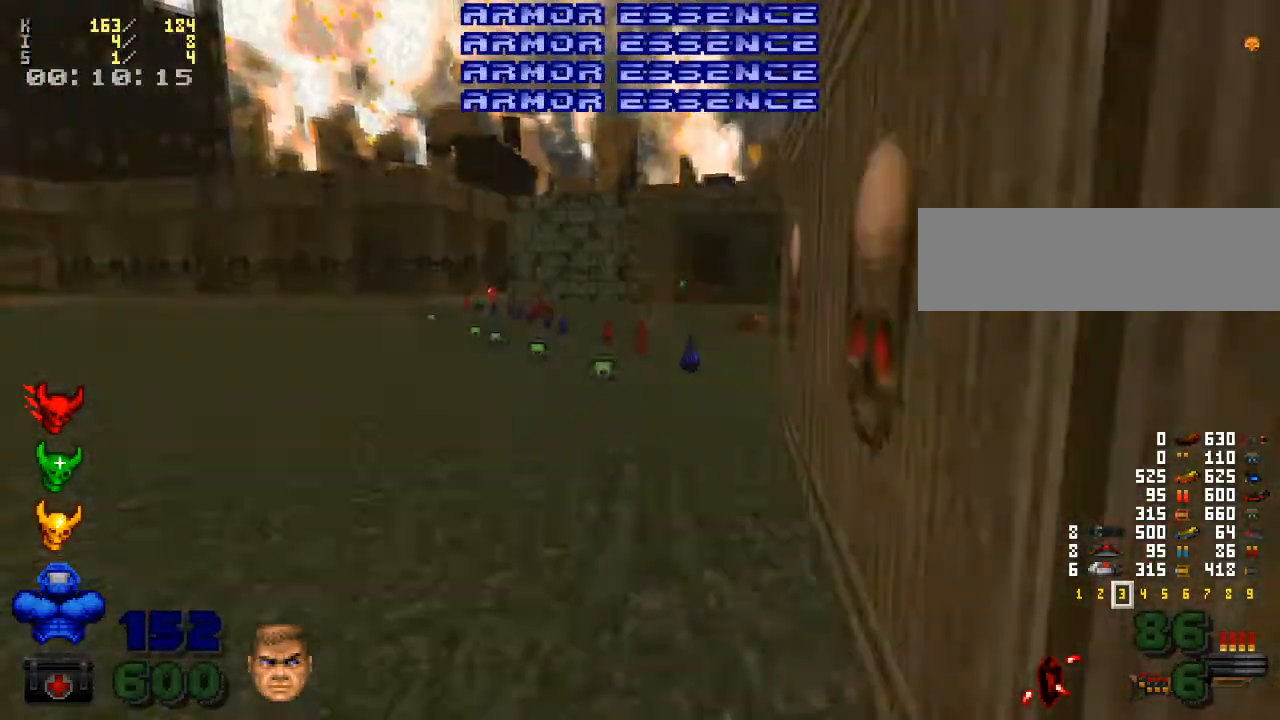
{"keys": ["a", "w"], "mouse": [], "events": [[33, "a", "down"], [100, "a", "up"], [200, "d", "down"], [300, "d", "up"], [467, "a", "down"]]}
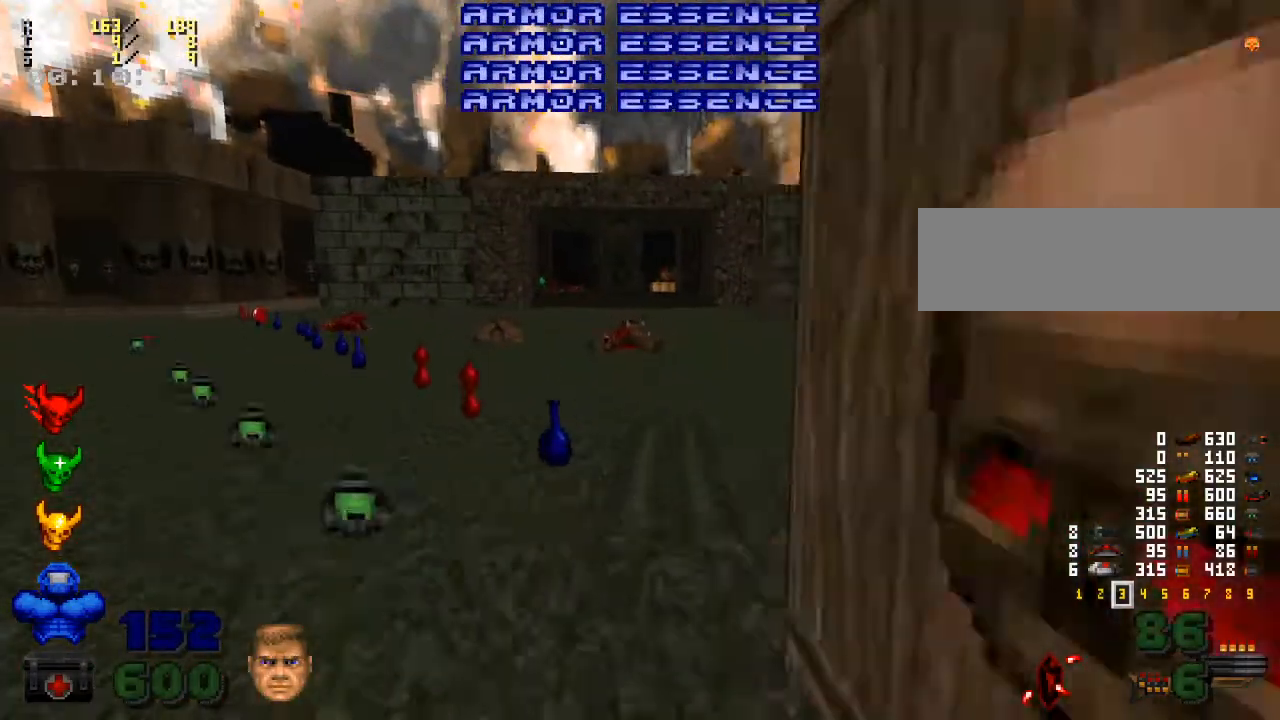
{"keys": ["w"], "mouse": [], "events": [[67, "a", "up"]]}
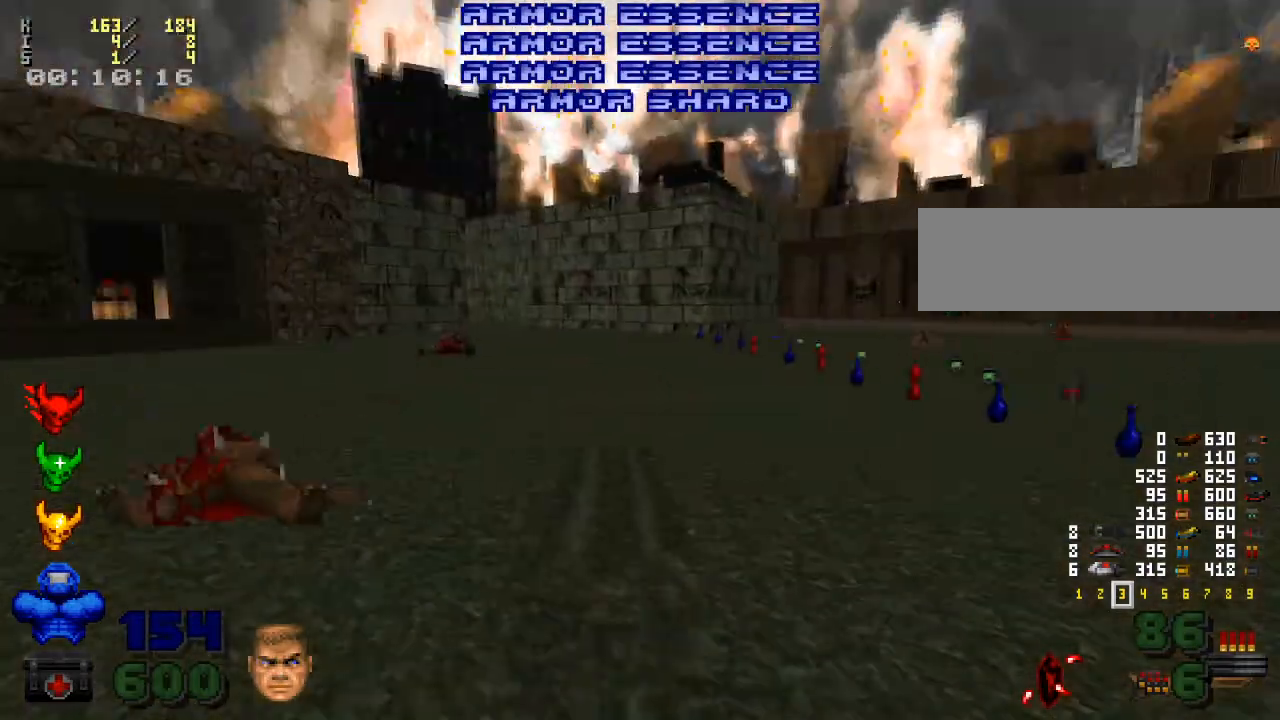
{"keys": ["d", "w"], "mouse": [], "events": [[367, "d", "down"]]}
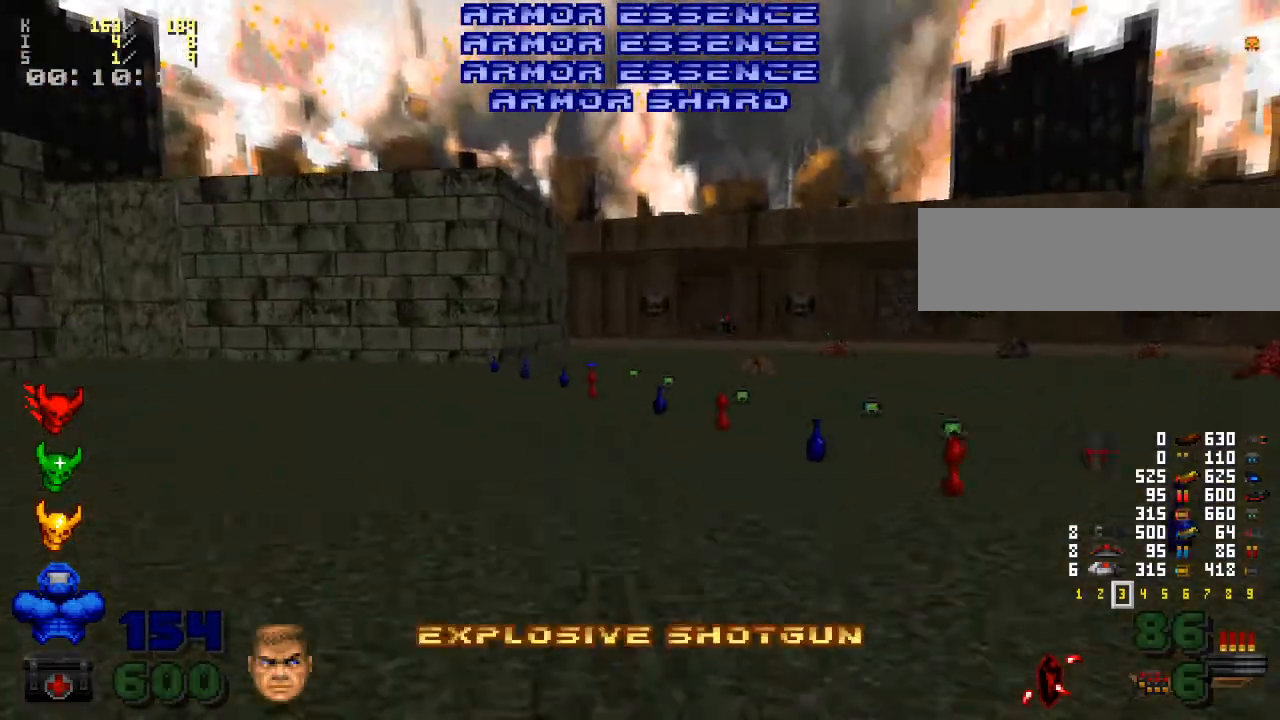
{"keys": ["a", "w"], "mouse": [], "events": [[233, "d", "up"], [500, "a", "down"]]}
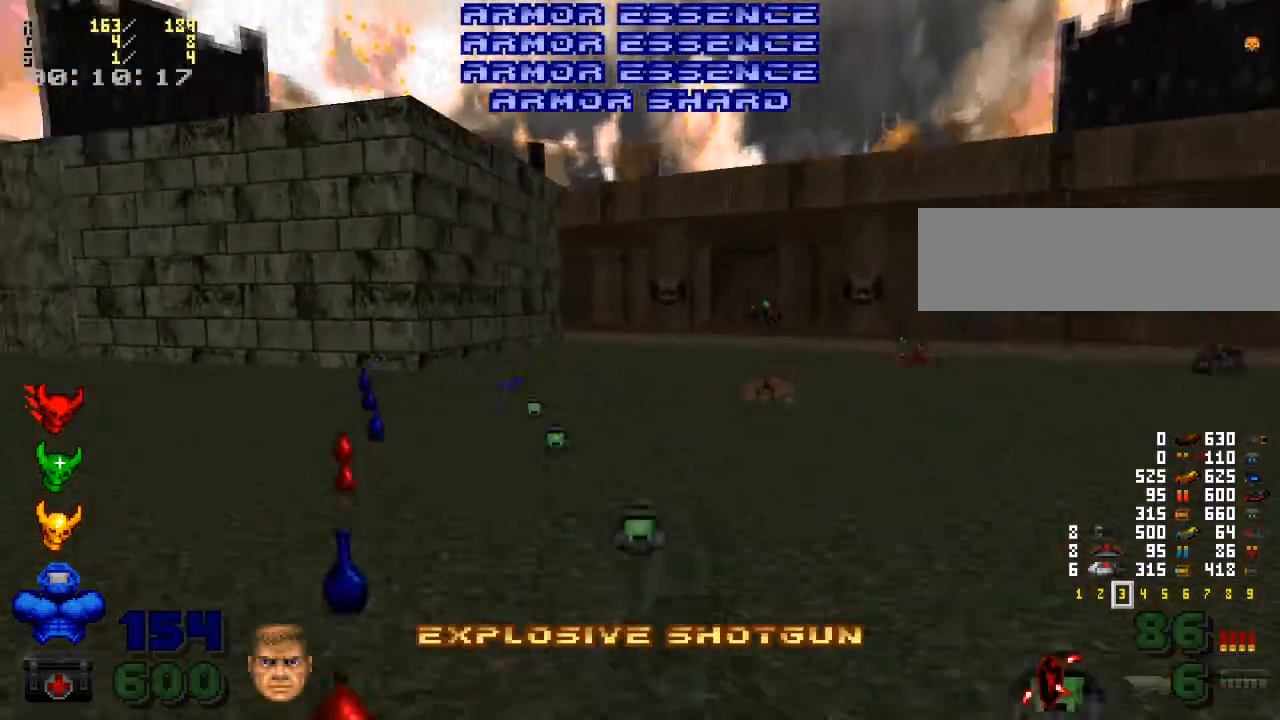
{"keys": ["w"], "mouse": [], "events": [[367, "a", "up"]]}
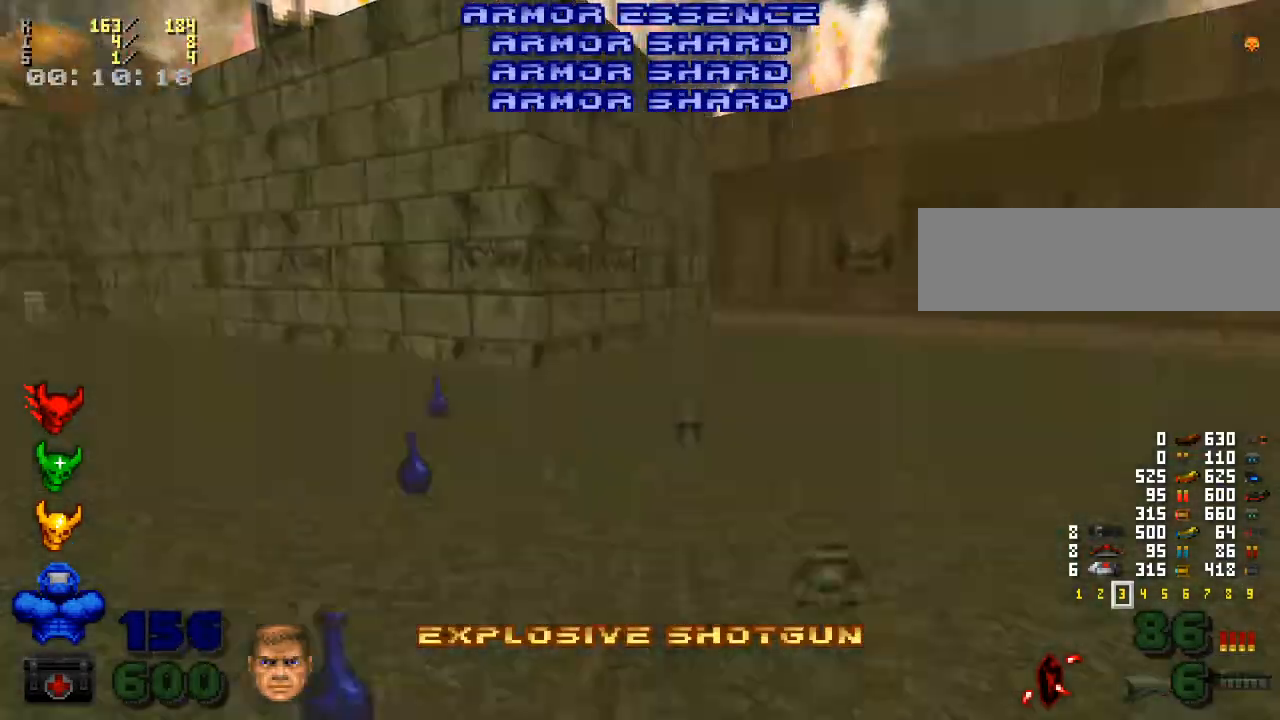
{"keys": ["a", "w"], "mouse": [], "events": [[167, "d", "down"], [300, "mouse_right", "down"], [400, "a", "down"], [400, "d", "up"], [433, "mouse_right", "up"]]}
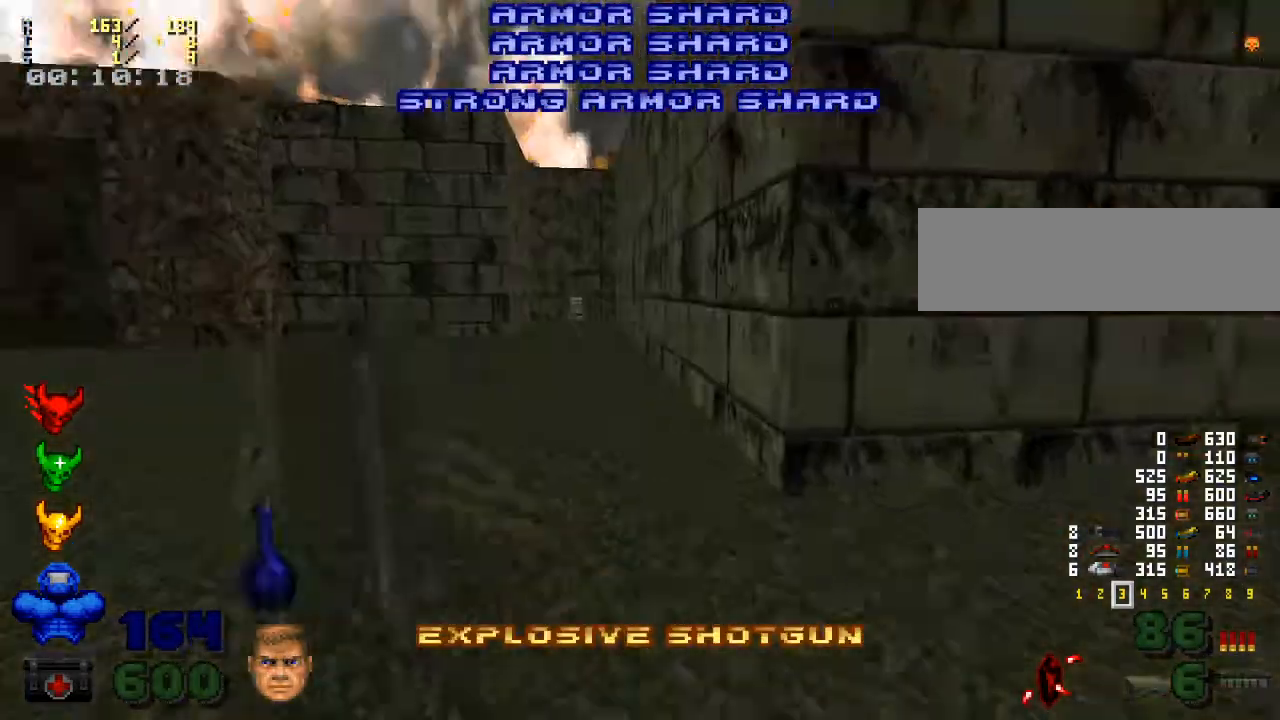
{"keys": ["d", "w"], "mouse": [], "events": [[300, "a", "up"], [500, "d", "down"]]}
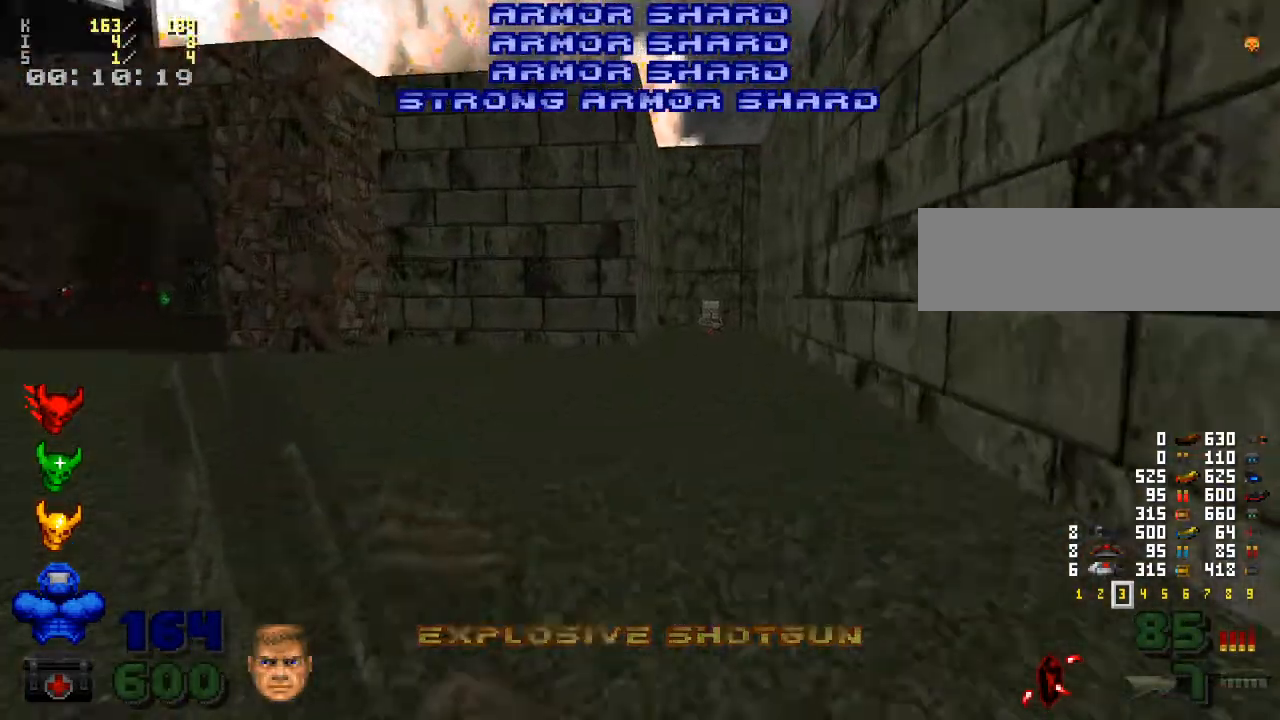
{"keys": ["w"], "mouse": [], "events": [[167, "d", "up"]]}
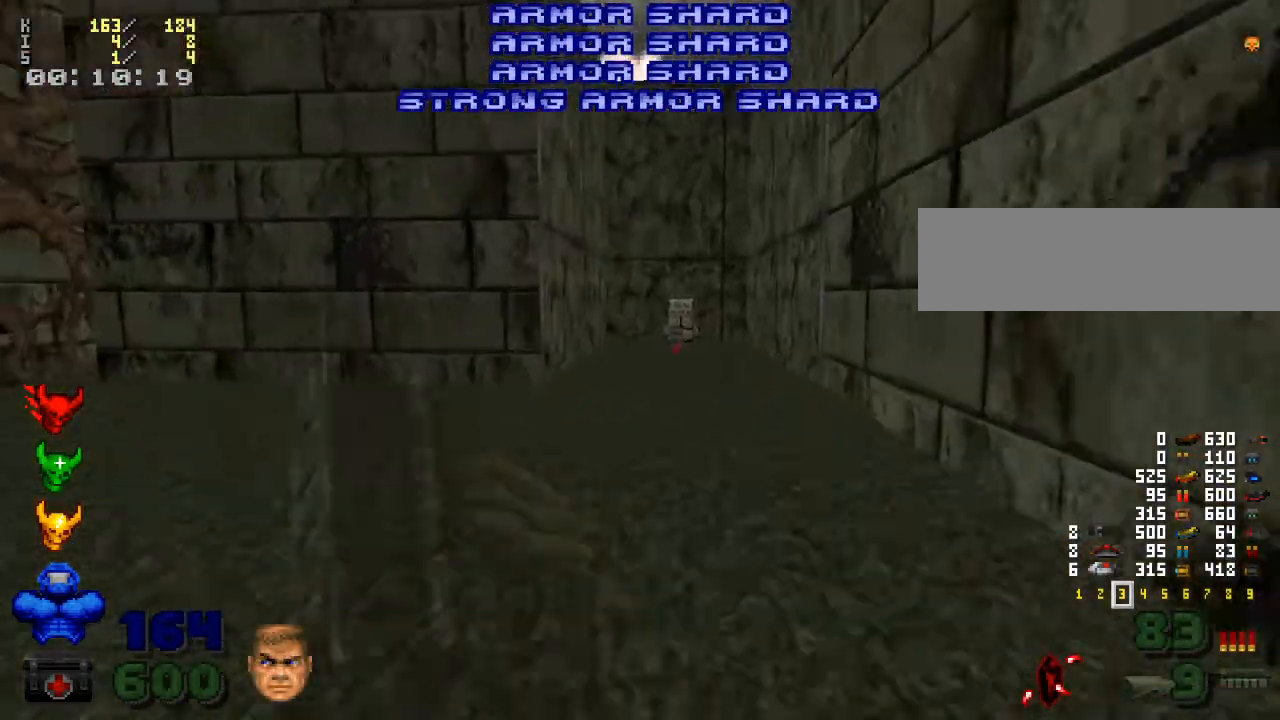
{"keys": ["w"], "mouse": [], "events": [[33, "d", "down"], [133, "d", "up"]]}
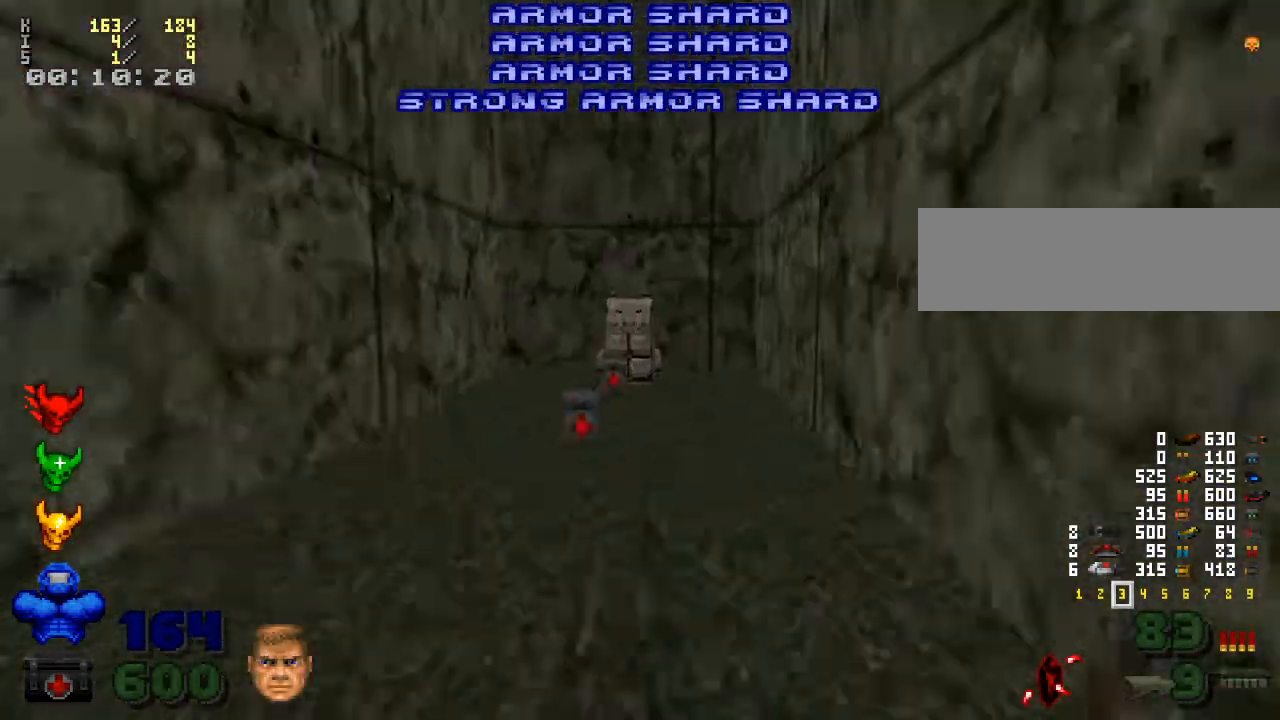
{"keys": ["w"], "mouse": [], "events": [[100, "a", "down"], [133, "a", "up"]]}
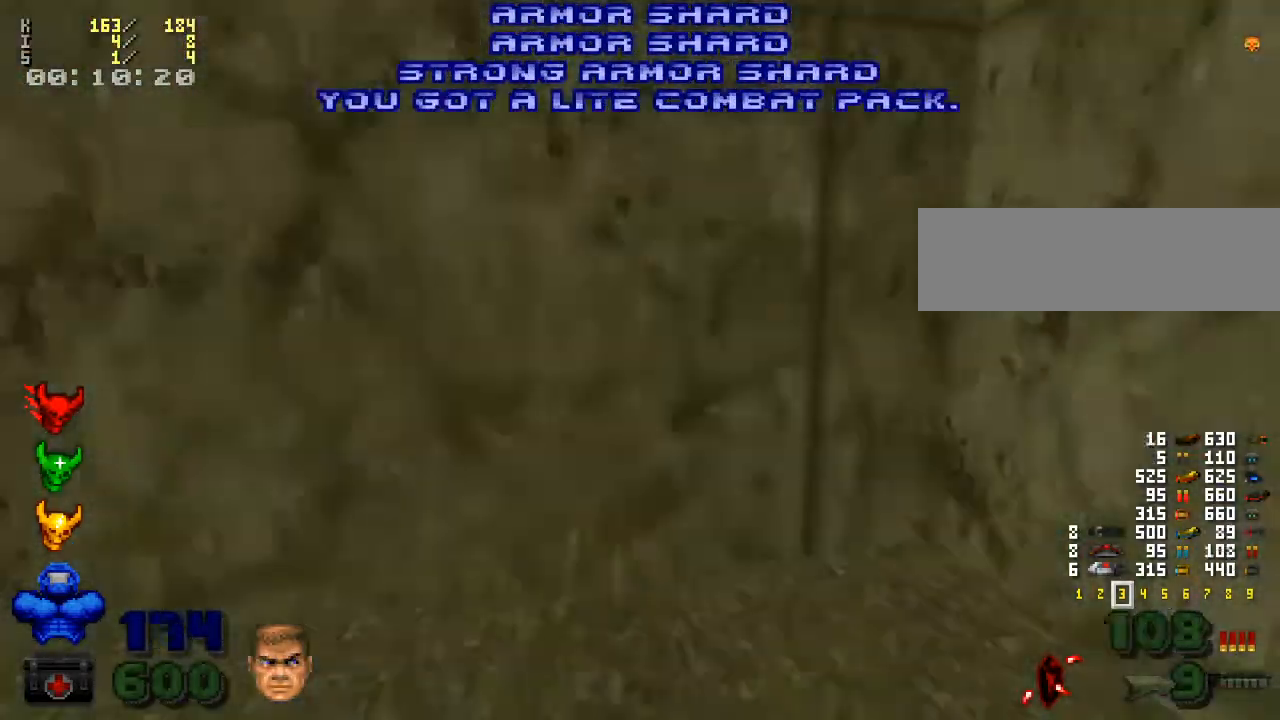
{"keys": ["w"], "mouse": [], "events": [[100, "d", "down"], [467, "d", "up"]]}
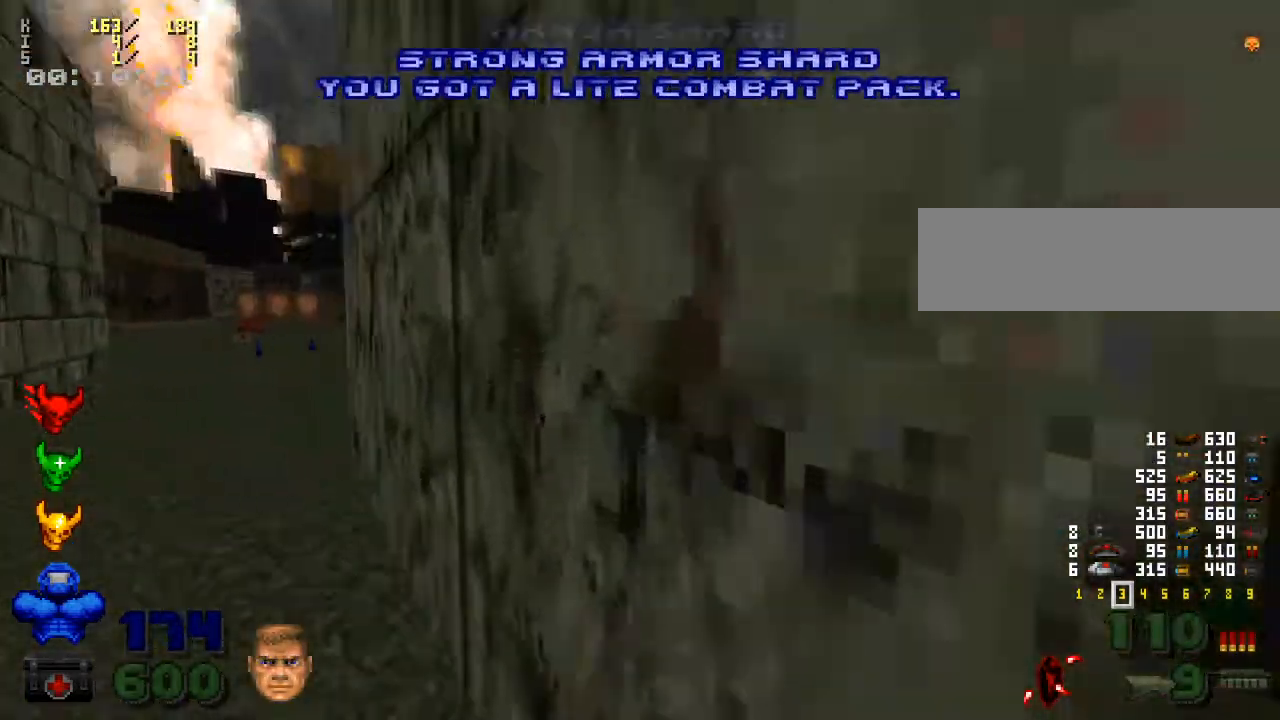
{"keys": ["w"], "mouse": [], "events": [[67, "a", "down"], [200, "mouse_right", "down"], [267, "a", "up"], [367, "mouse_right", "up"]]}
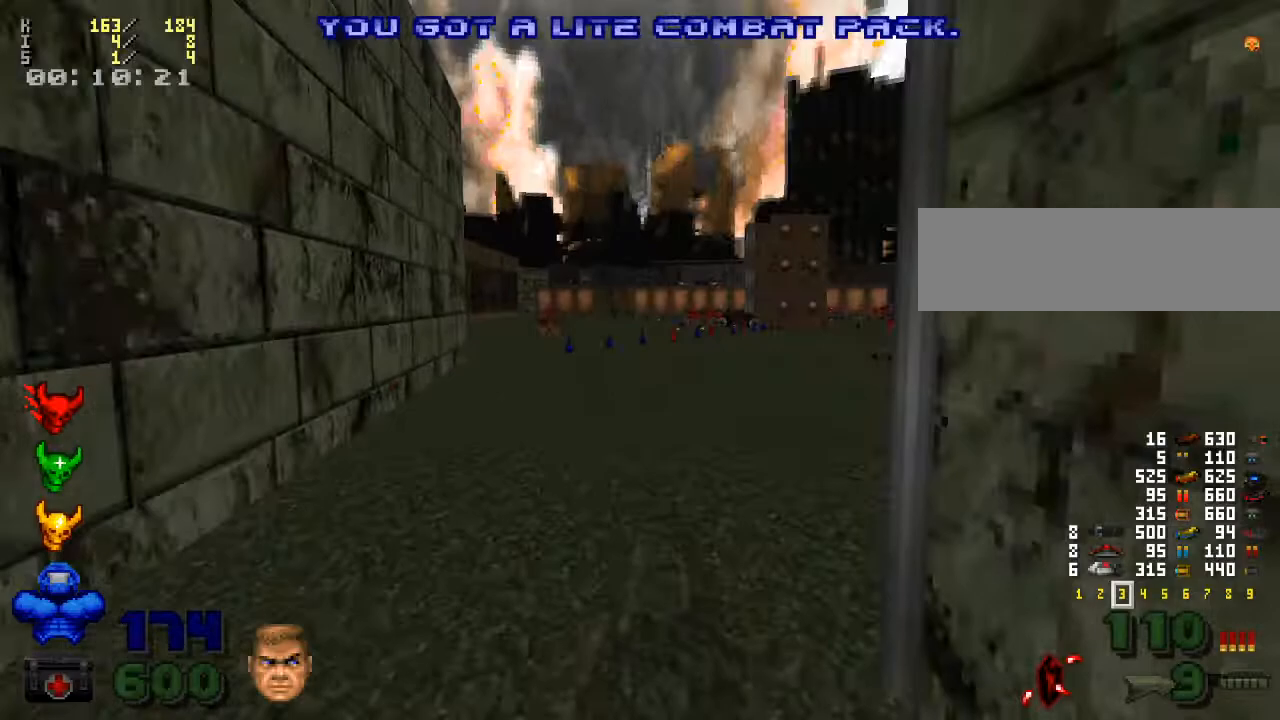
{"keys": ["a", "w"], "mouse": [], "events": [[467, "a", "down"]]}
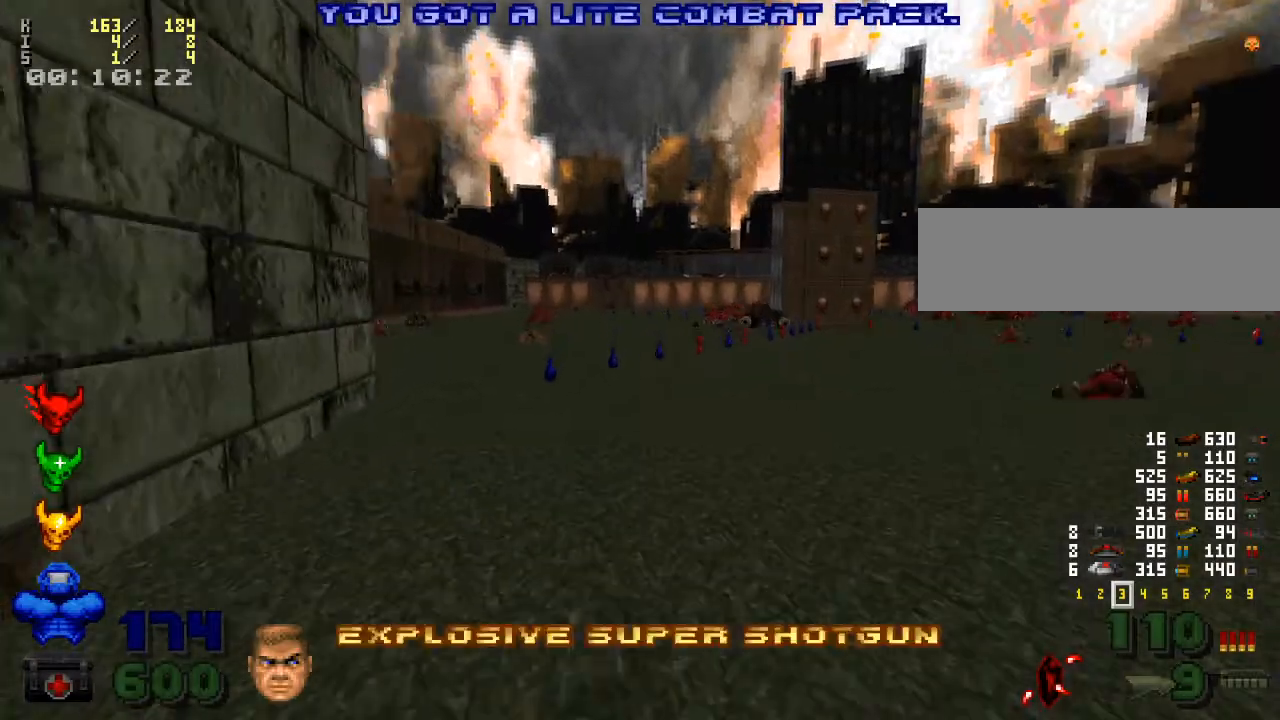
{"keys": ["w"], "mouse": [], "events": [[100, "a", "up"]]}
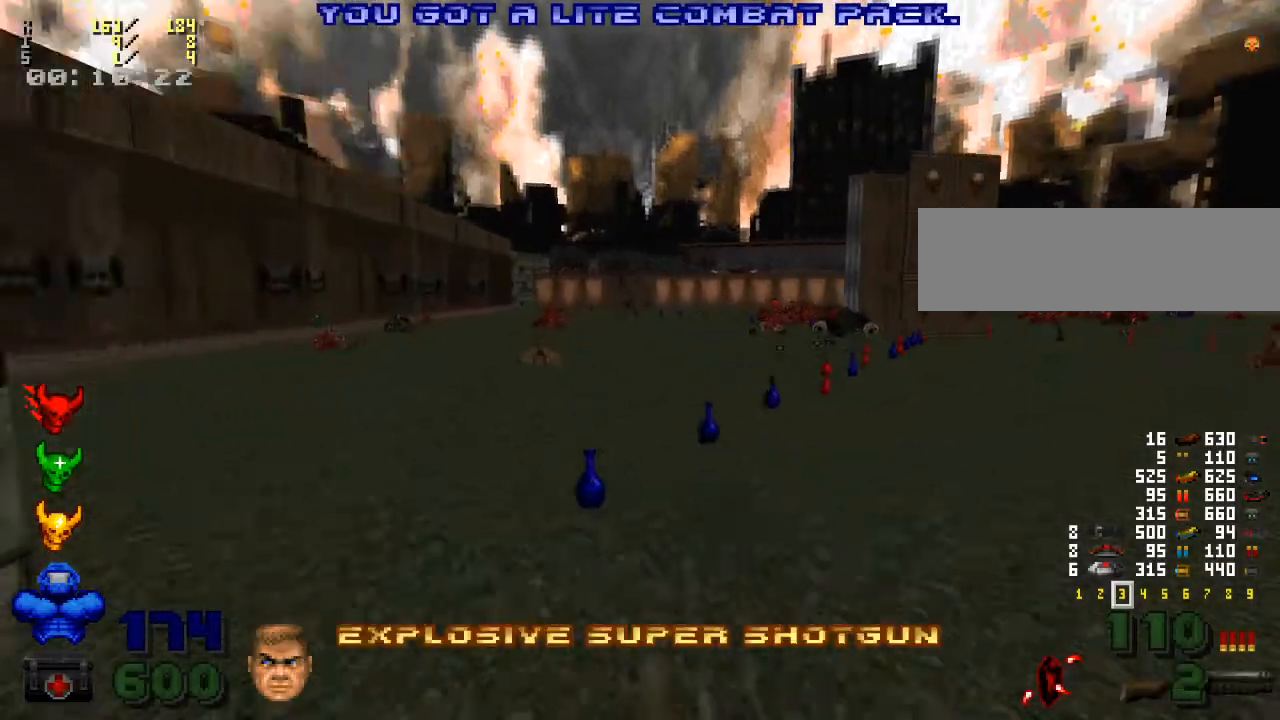
{"keys": ["w"], "mouse": [], "events": [[133, "mouse_right", "down"], [267, "d", "down"], [267, "mouse_right", "up"], [400, "d", "up"]]}
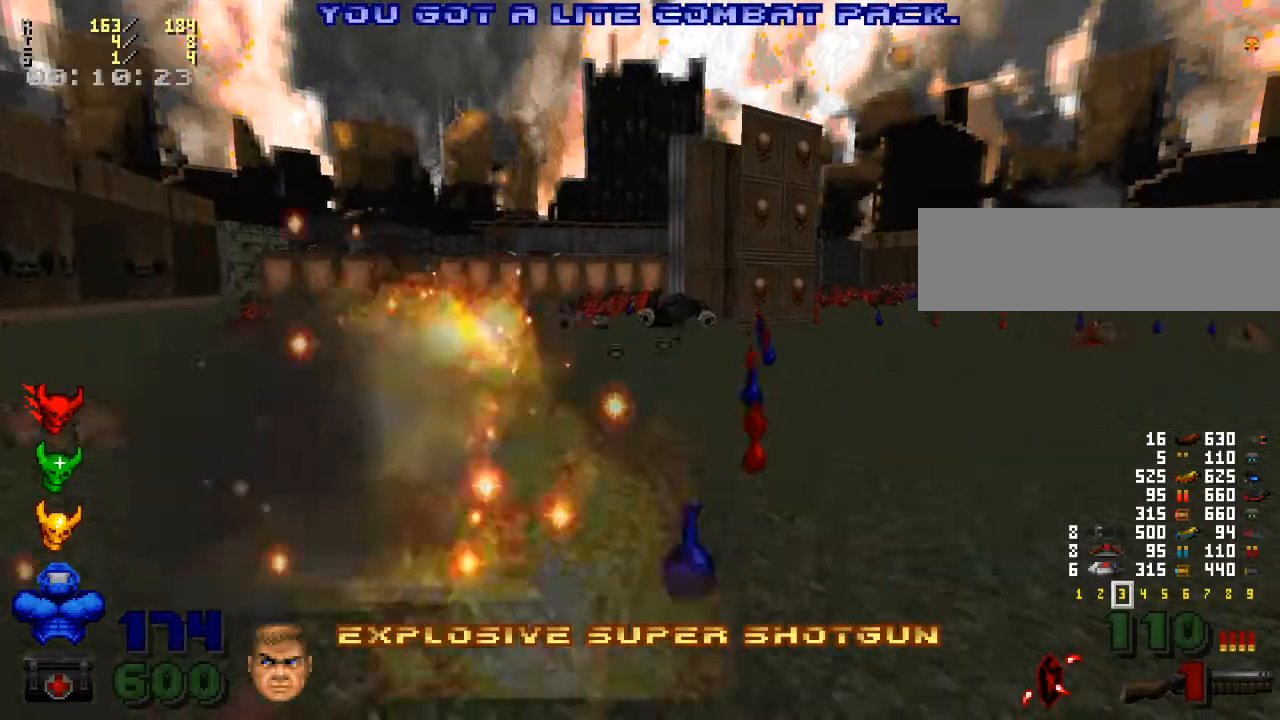
{"keys": ["w"], "mouse": ["left"], "events": [[433, "mouse_left", "down"]]}
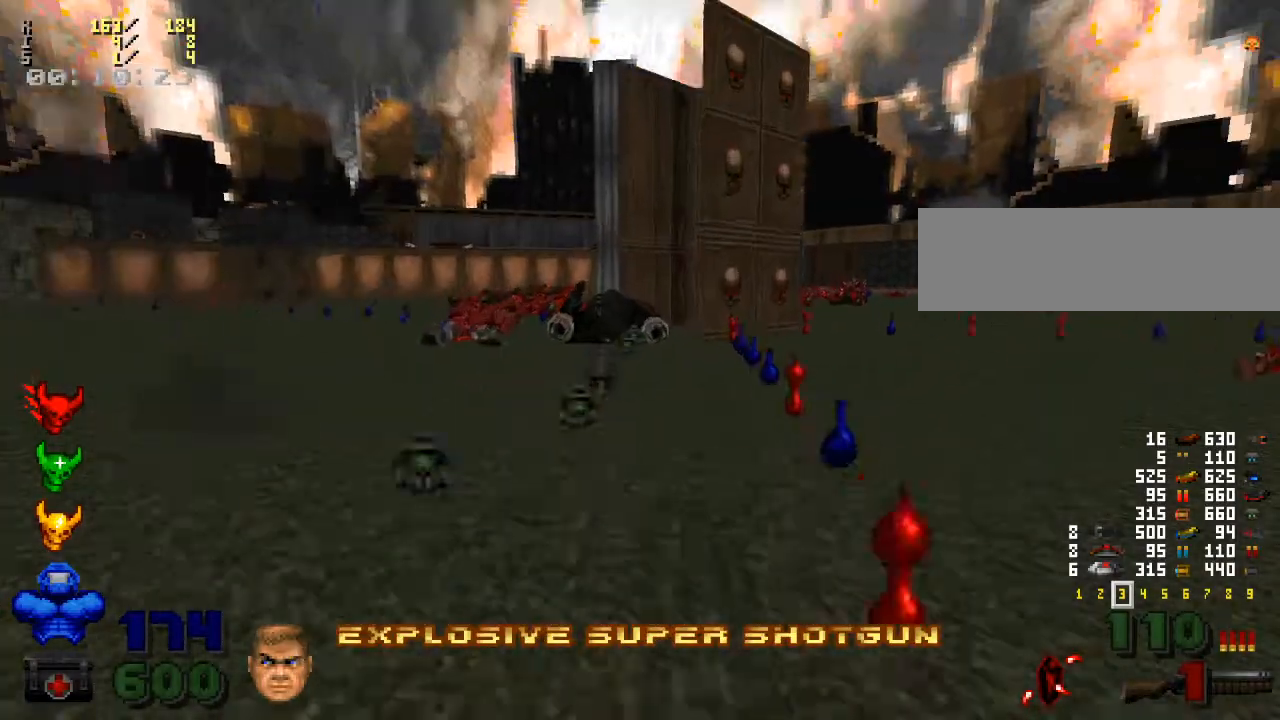
{"keys": ["w"], "mouse": [], "events": [[33, "mouse_left", "up"]]}
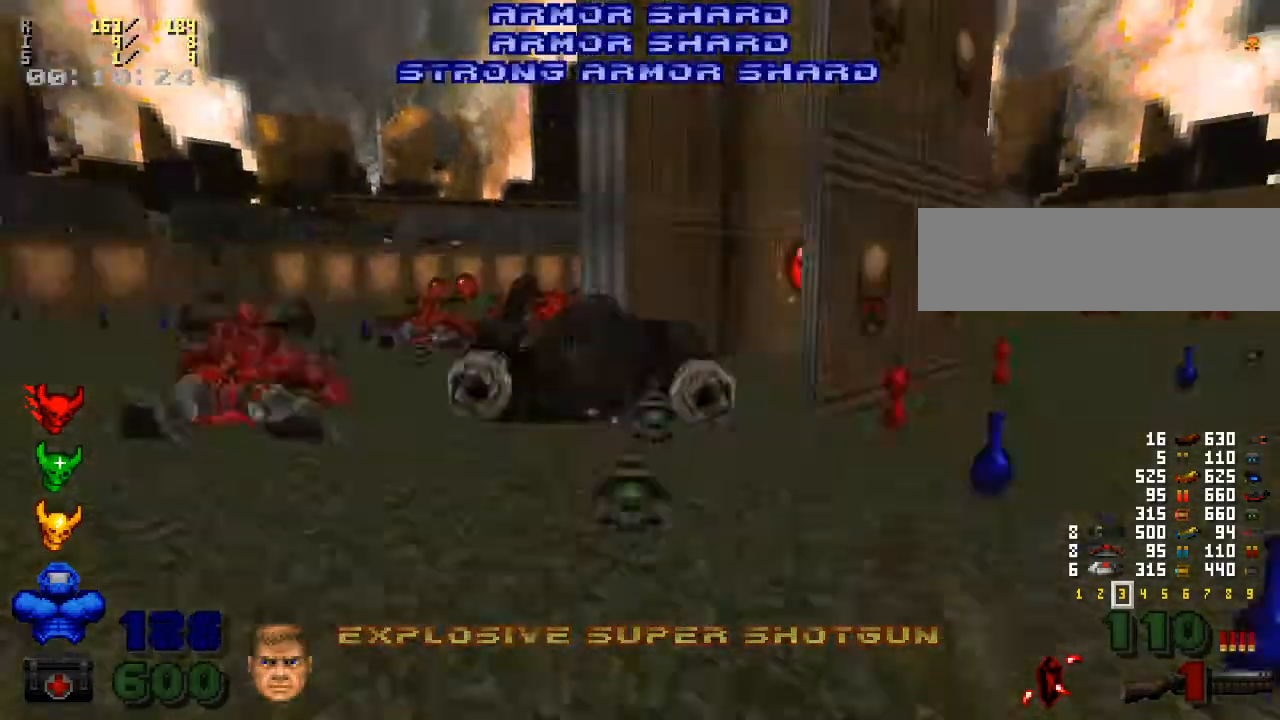
{"keys": ["w"], "mouse": [], "events": [[200, "w", "up"], [433, "w", "down"]]}
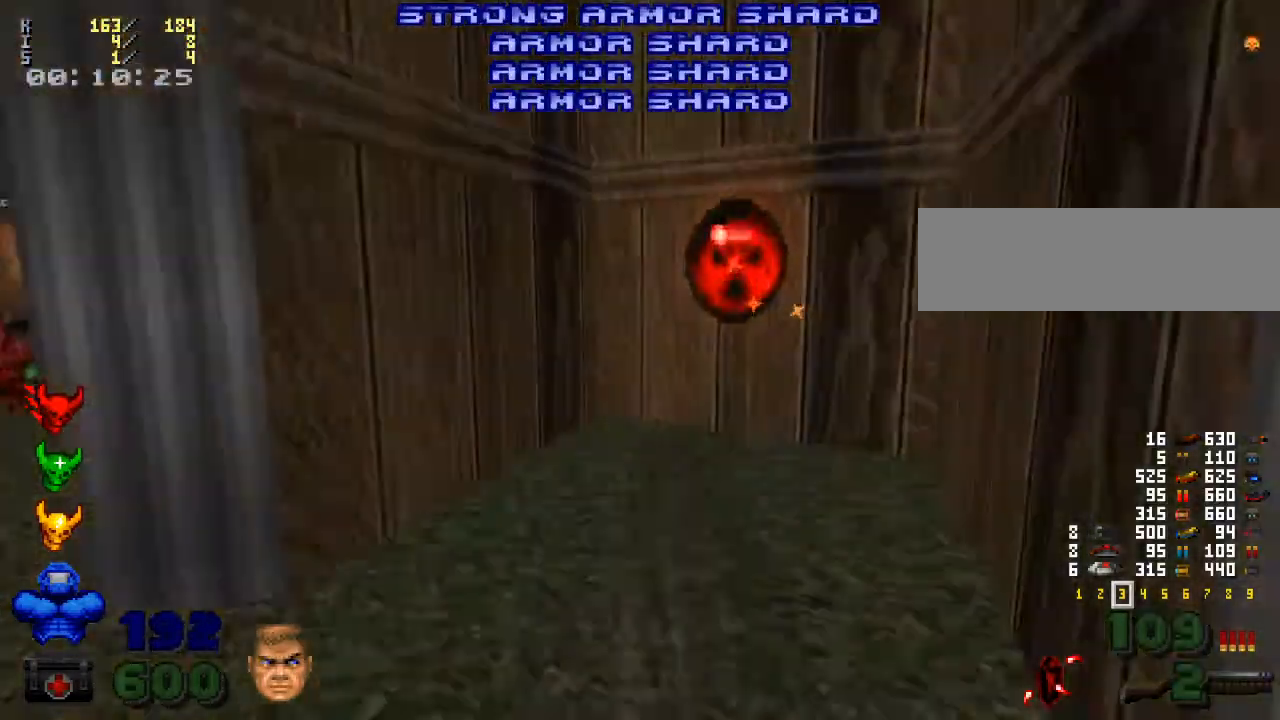
{"keys": ["d"], "mouse": [], "events": [[267, "w", "up"], [367, "d", "down"]]}
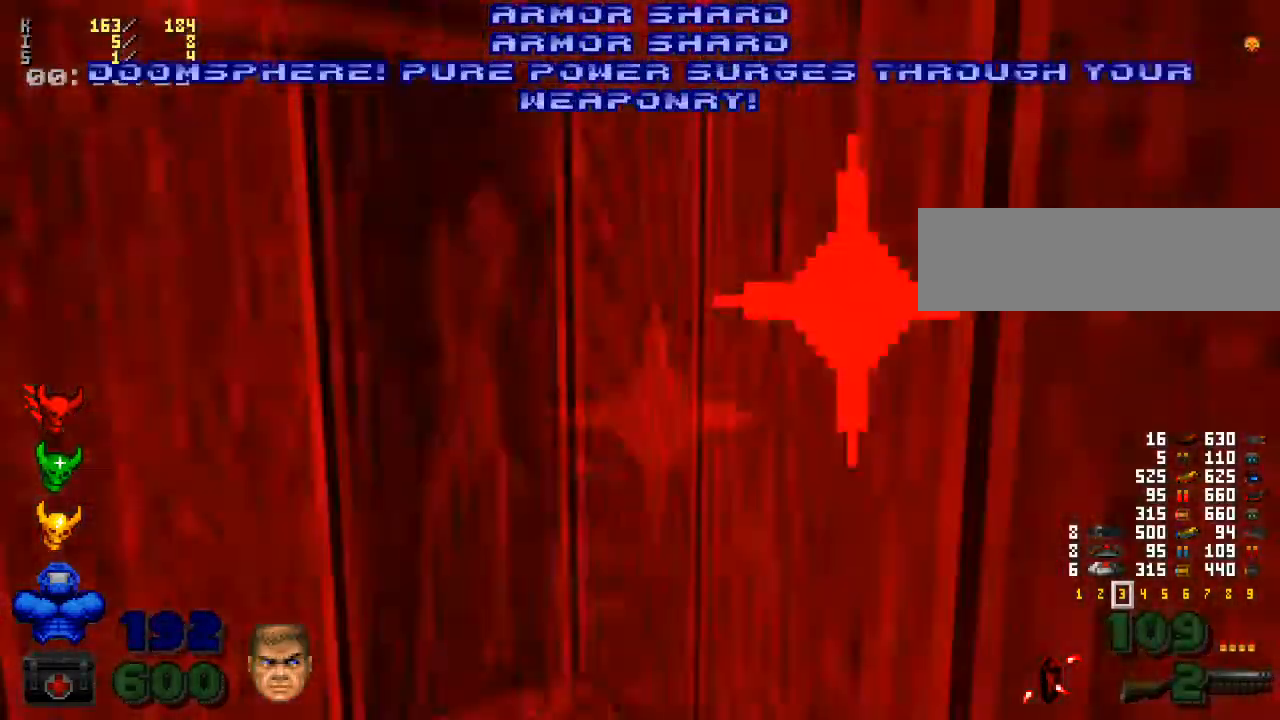
{"keys": ["w"], "mouse": [], "events": [[67, "a", "down"], [67, "d", "up"], [233, "w", "down"], [433, "a", "up"]]}
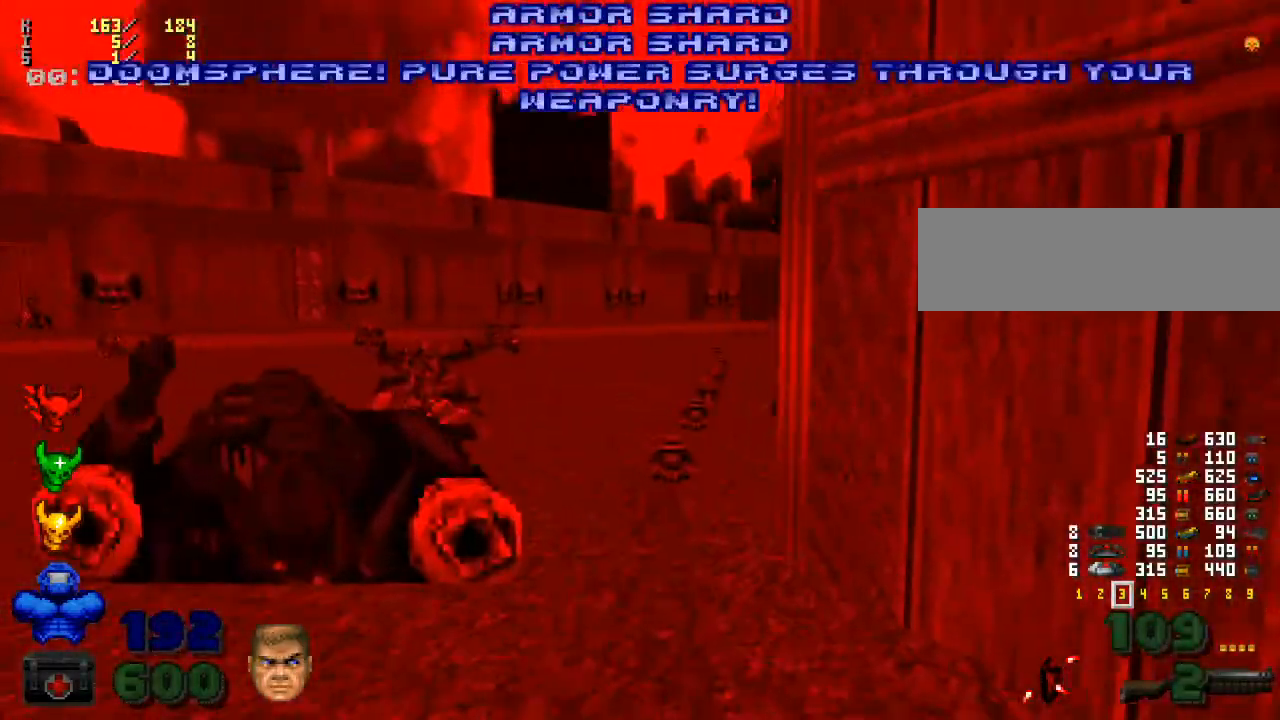
{"keys": ["w"], "mouse": [], "events": [[67, "d", "down"], [233, "d", "up"], [333, "a", "down"], [500, "a", "up"]]}
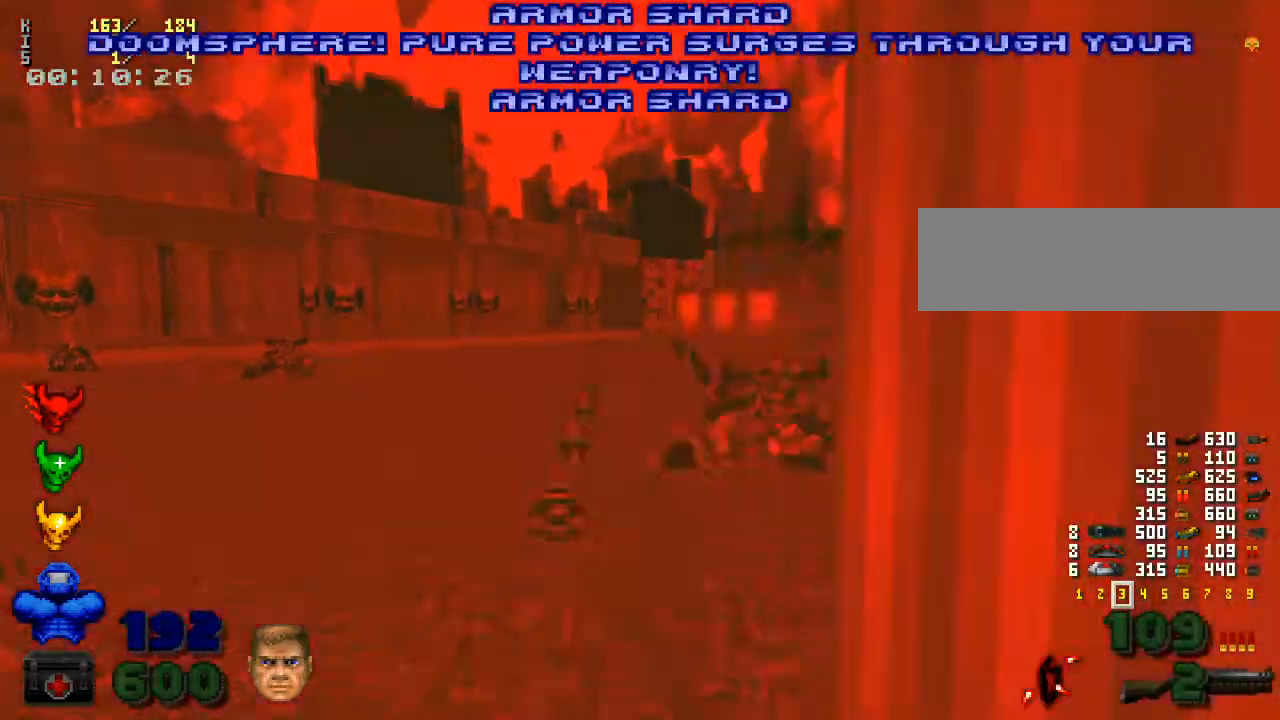
{"keys": ["shift_l", "w"], "mouse": [], "events": [[100, "d", "down"], [233, "d", "up"], [333, "shift_l", "down"]]}
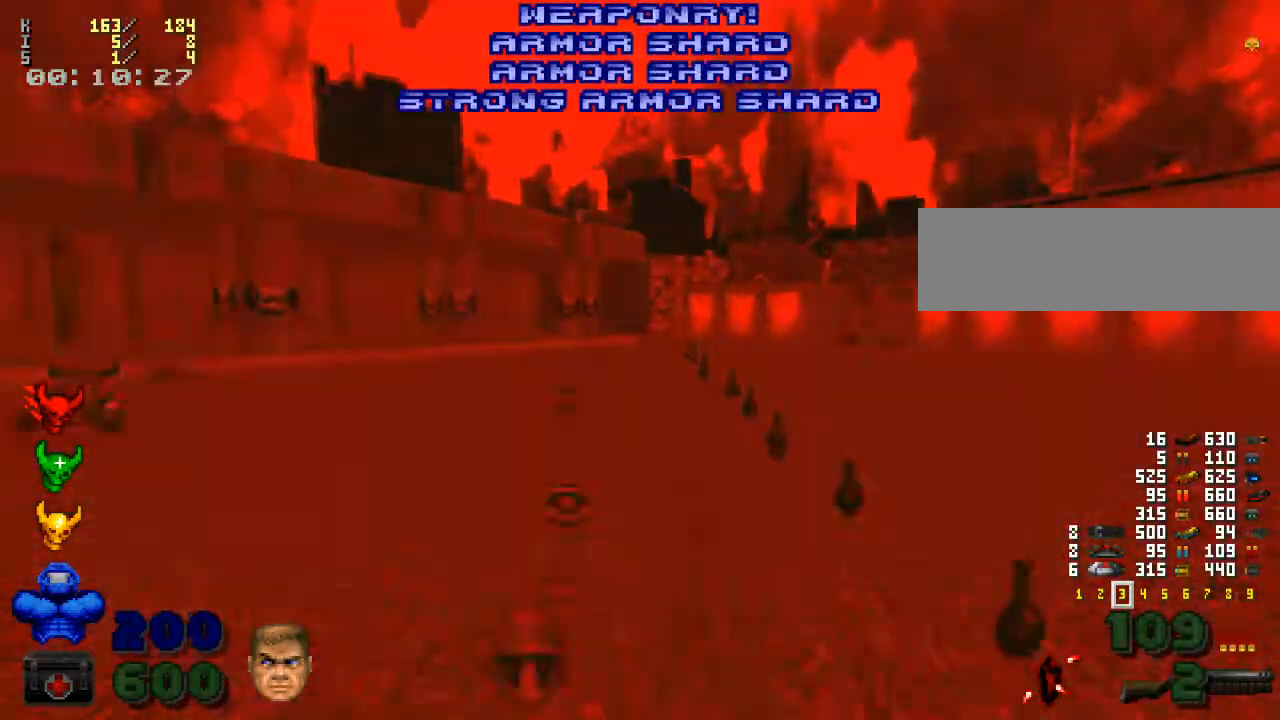
{"keys": ["w"], "mouse": [], "events": [[100, "shift_l", "up"], [433, "a", "down"], [500, "a", "up"]]}
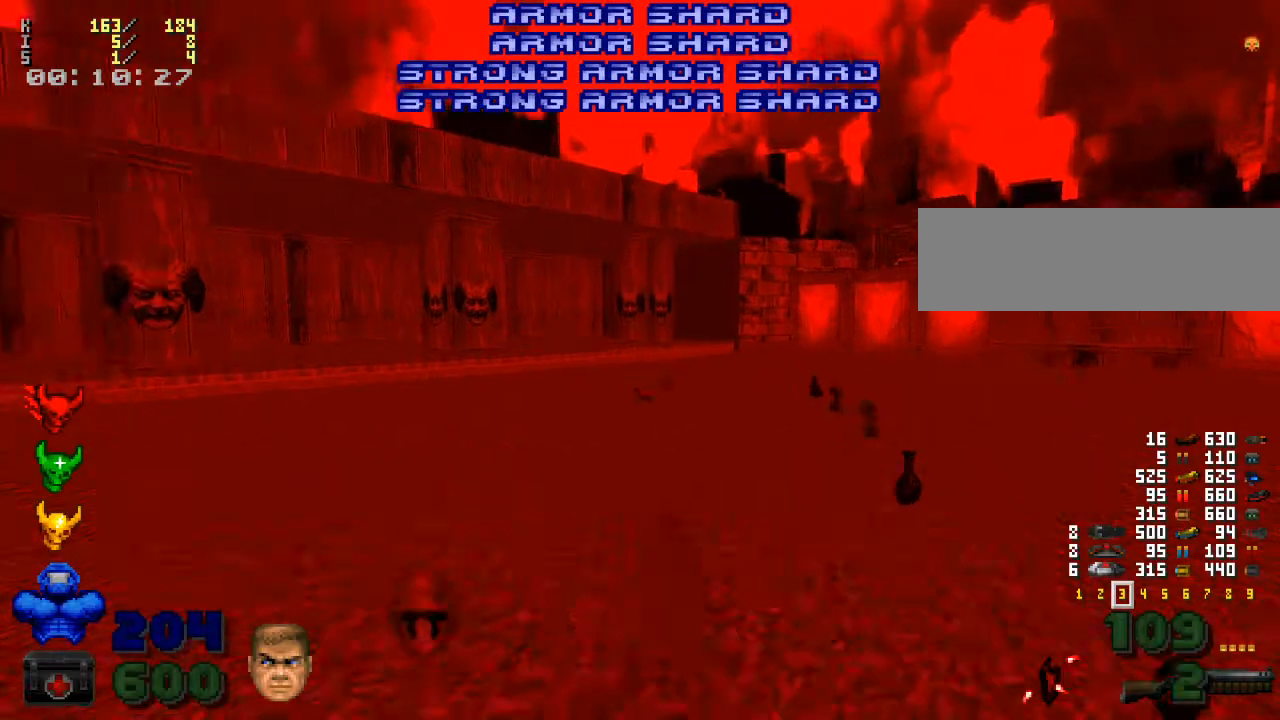
{"keys": ["w"], "mouse": [], "events": [[167, "d", "down"], [267, "d", "up"]]}
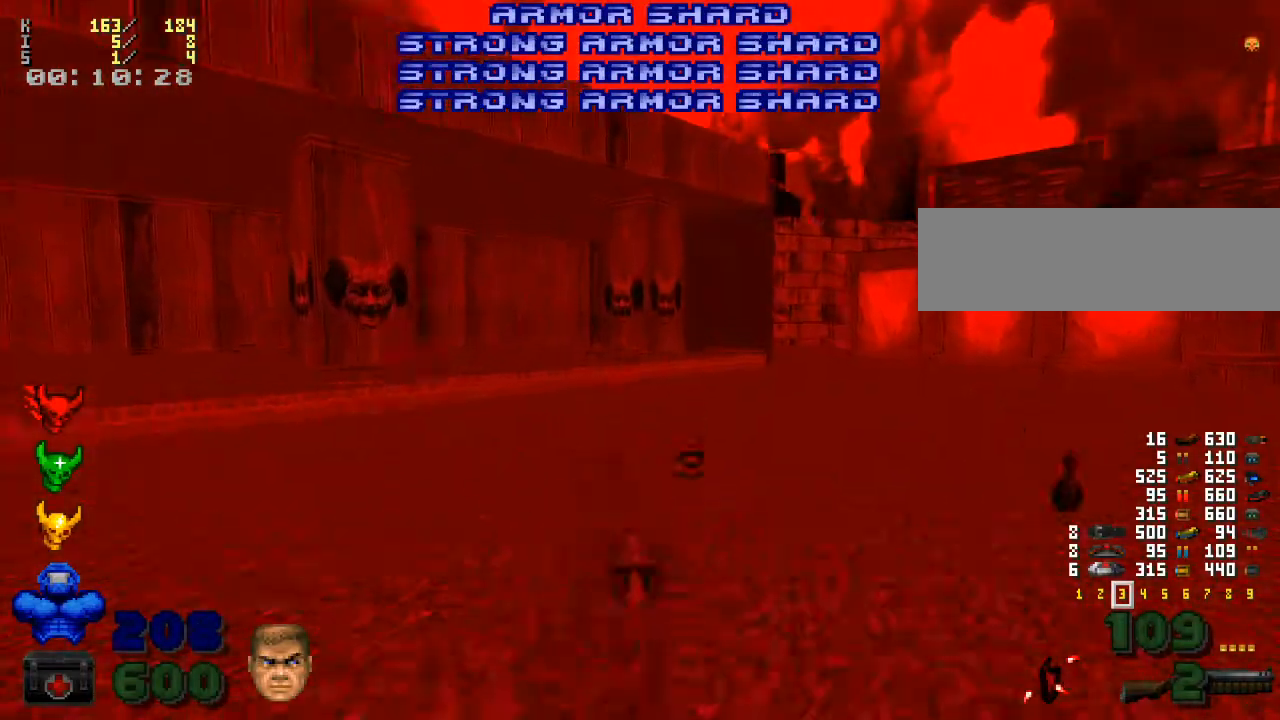
{"keys": ["3", "w"], "mouse": [], "events": [[467, "3", "down"]]}
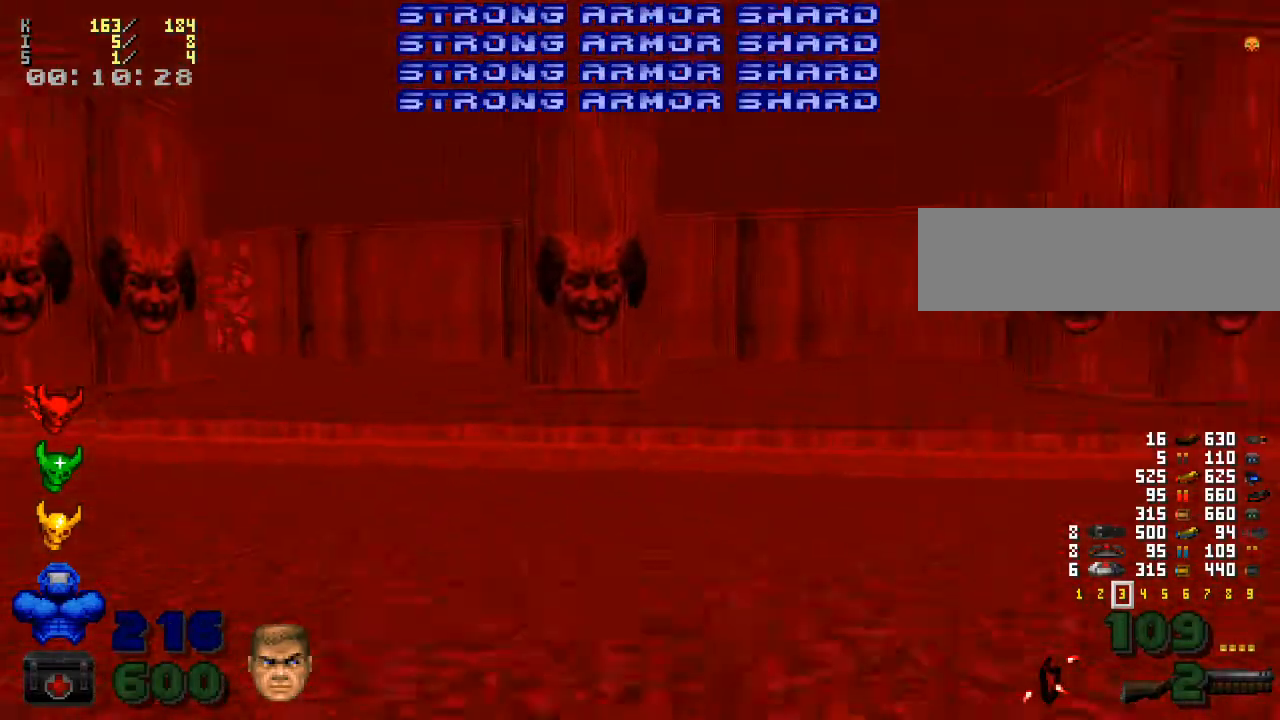
{"keys": ["w"], "mouse": [], "events": [[133, "3", "up"]]}
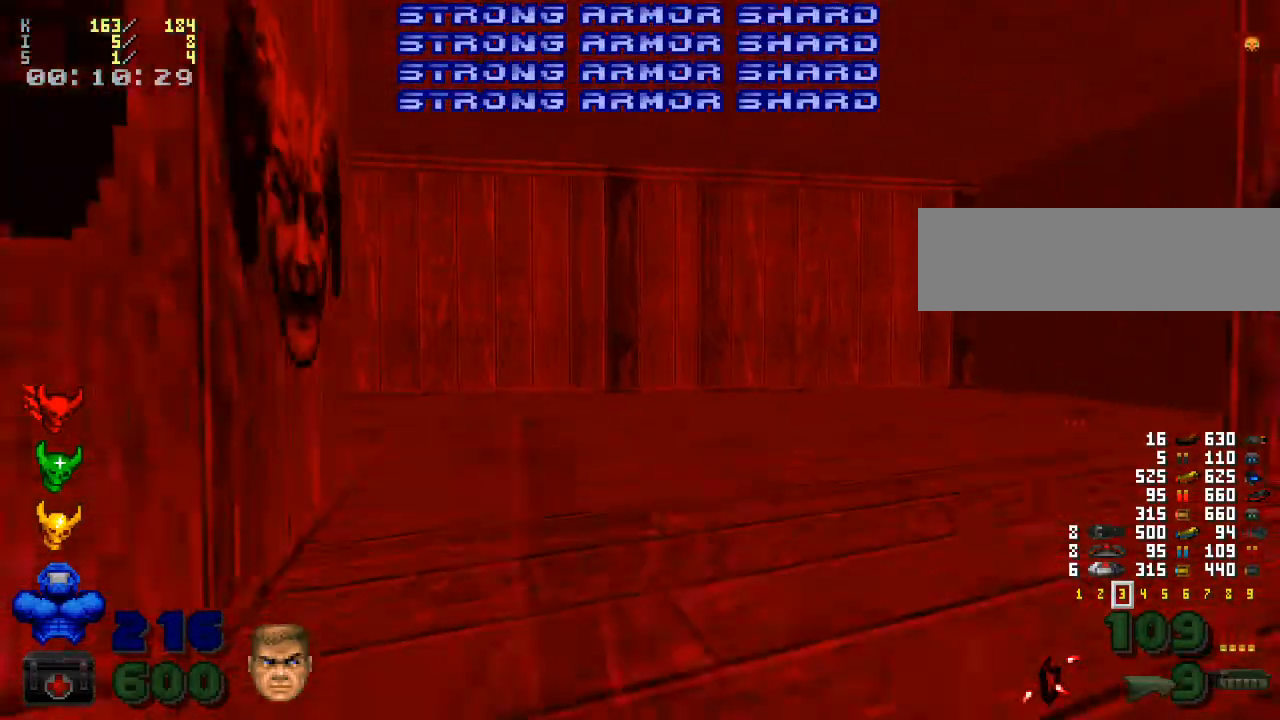
{"keys": [], "mouse": [], "events": [[500, "w", "up"]]}
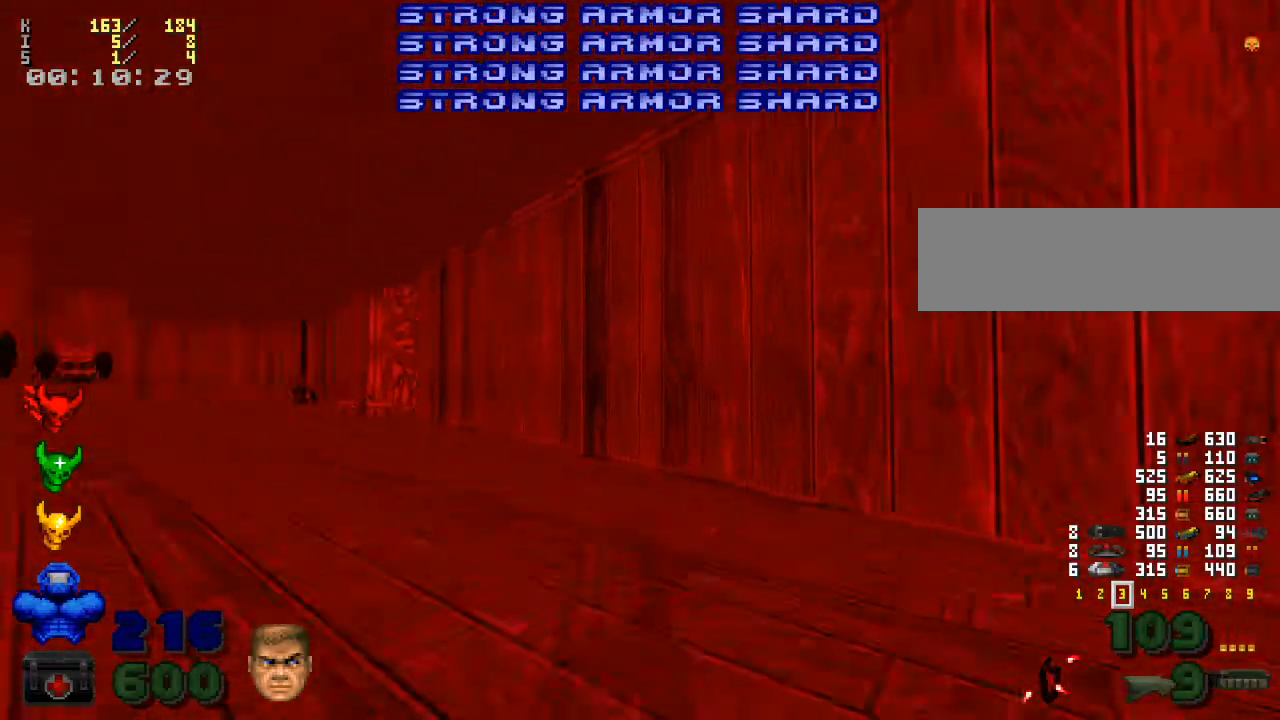
{"keys": [], "mouse": [], "events": [[33, "4", "down"], [67, "4", "up"], [100, "4", "down"], [200, "4", "up"]]}